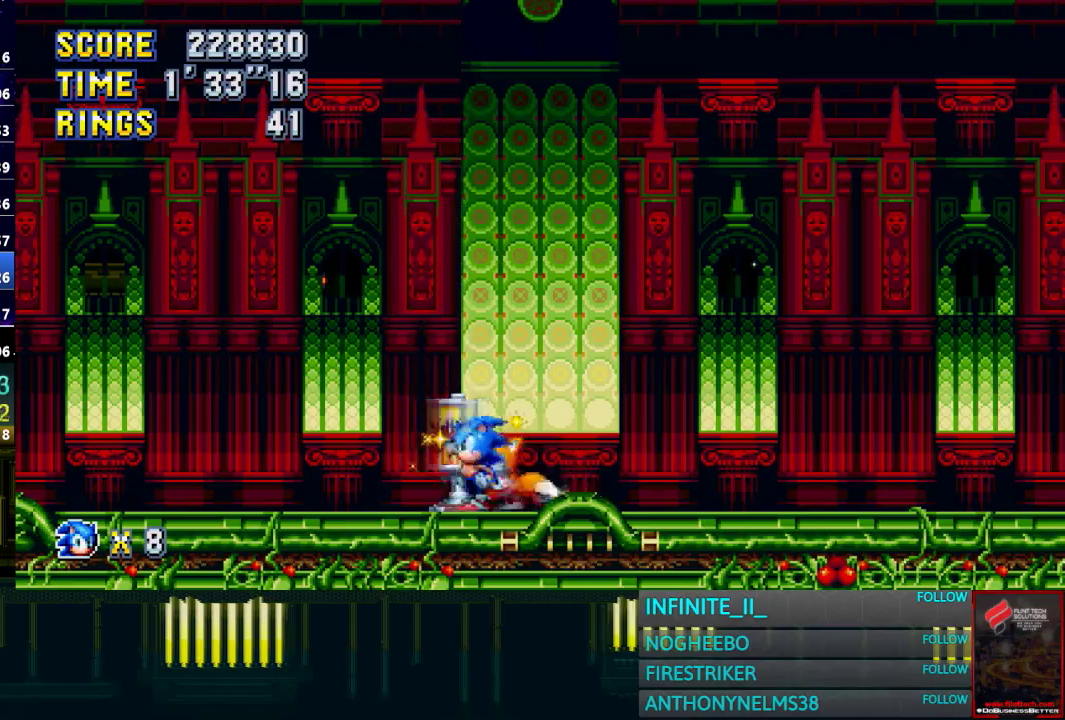
Gameplay with a controller (PlayStation layout); each line is a JSON object with the inputs held at the frame after it. "events" lists button and stick changes between this image and that frame as [ms after this image, input, new state], when the widget could be followed in between. Not read: CROSS L2 R2.
{"buttons": [], "left_stick": "center", "right_stick": "center", "events": [[134, "left_stick", "right"], [234, "left_stick", "center"]]}
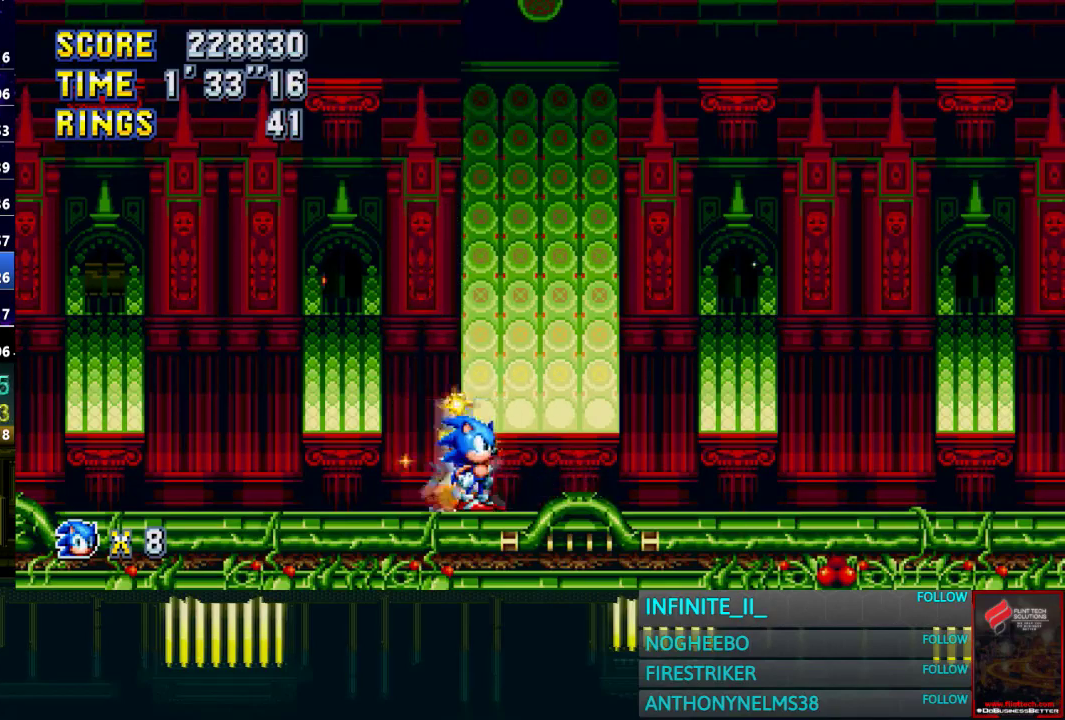
{"buttons": [], "left_stick": "center", "right_stick": "center", "events": []}
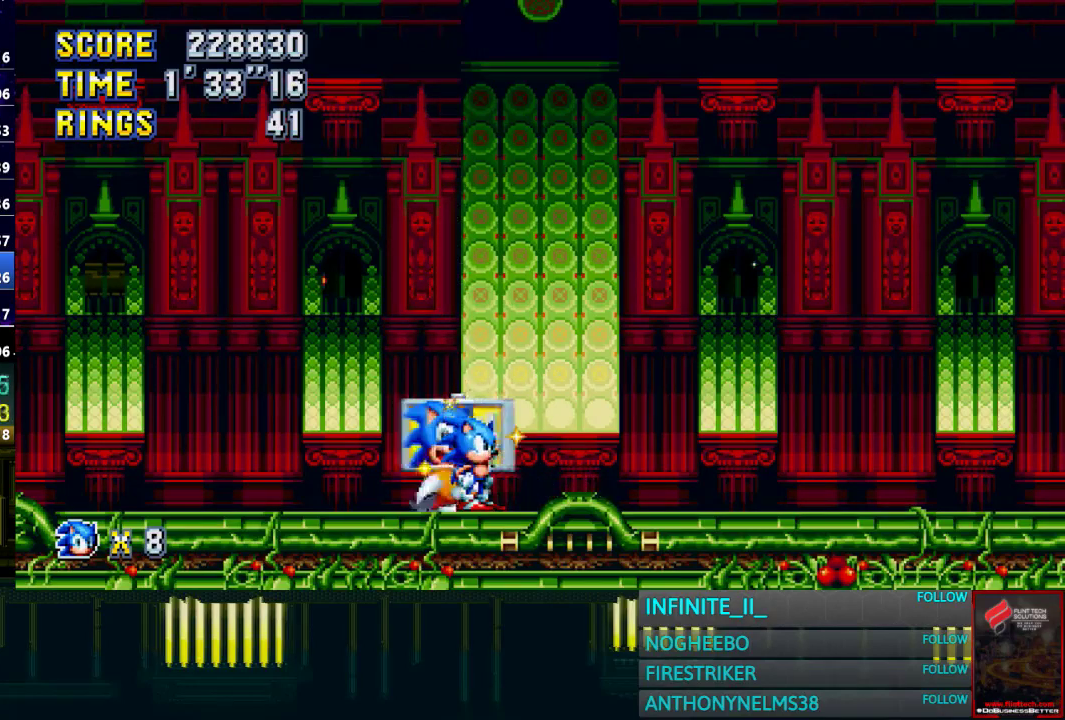
{"buttons": [], "left_stick": "center", "right_stick": "center", "events": []}
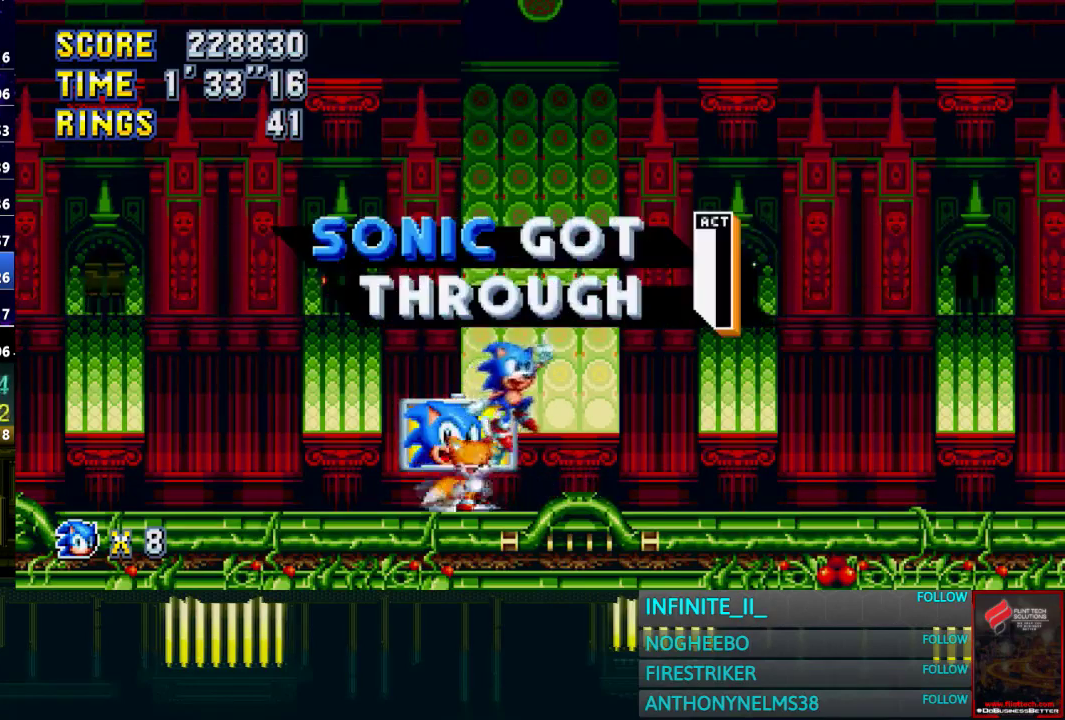
{"buttons": [], "left_stick": "center", "right_stick": "center", "events": []}
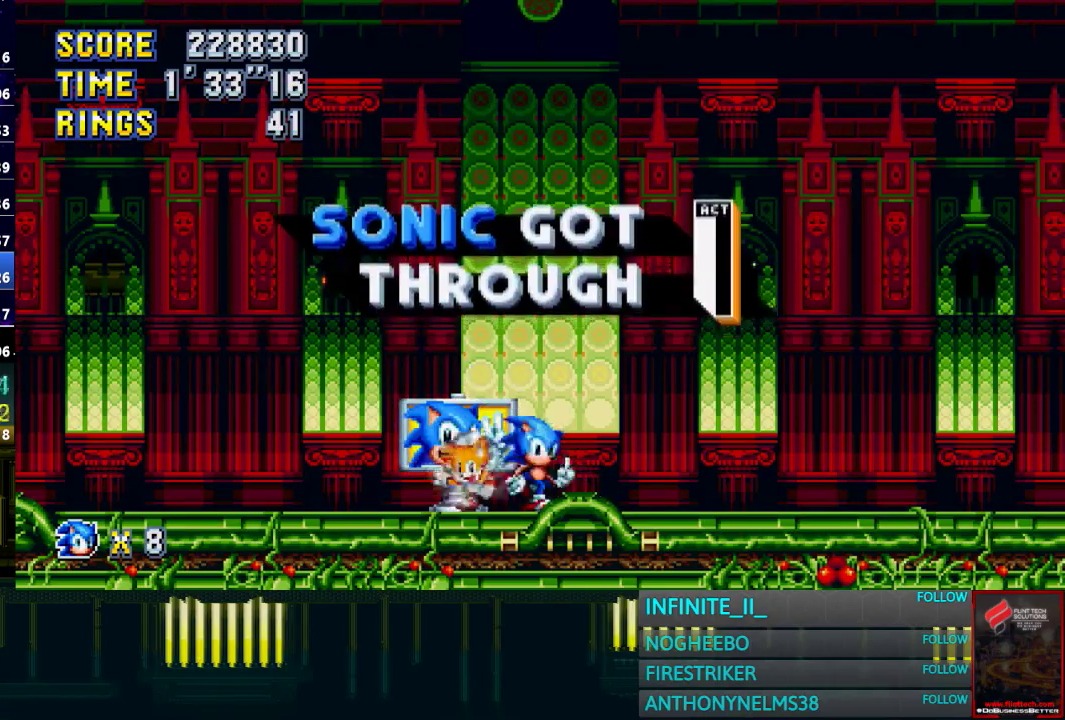
{"buttons": [], "left_stick": "center", "right_stick": "center", "events": []}
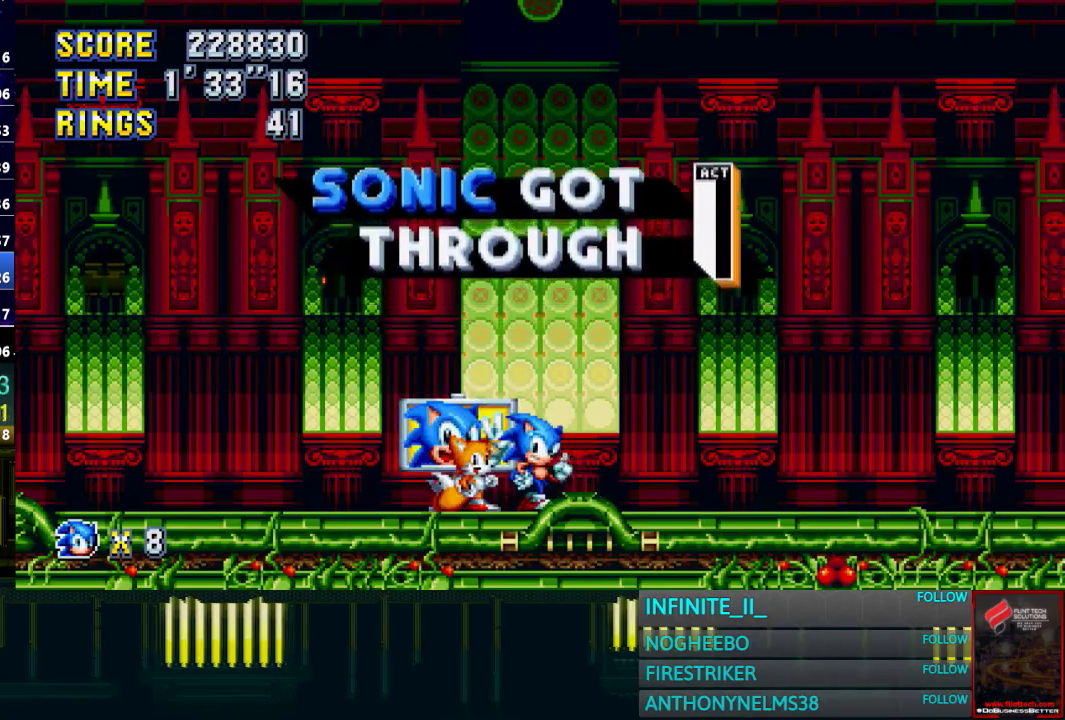
{"buttons": ["START"], "left_stick": "center", "right_stick": "center", "events": [[400, "START", "down"]]}
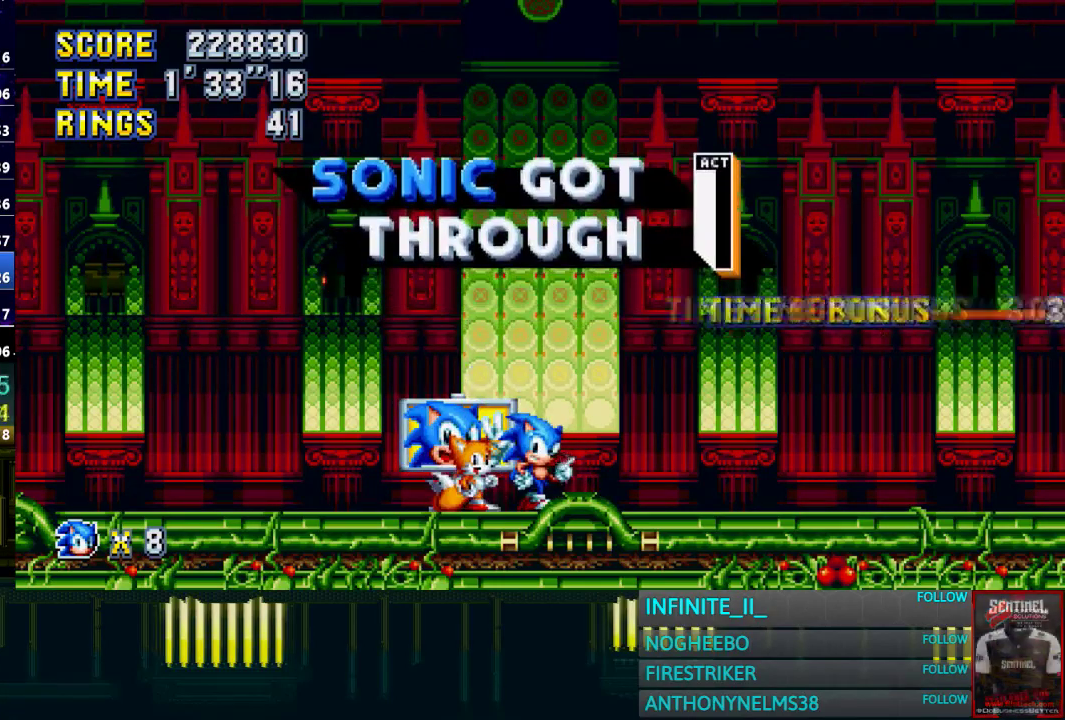
{"buttons": ["START"], "left_stick": "center", "right_stick": "center", "events": []}
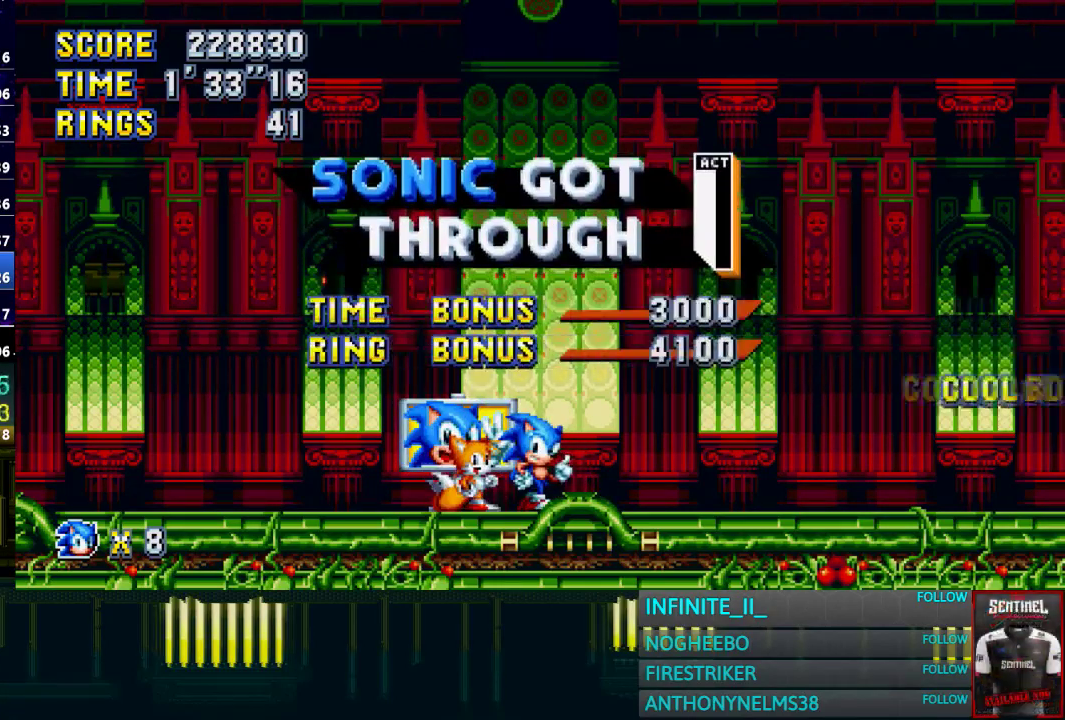
{"buttons": ["START"], "left_stick": "center", "right_stick": "center", "events": [[234, "START", "up"], [300, "START", "down"]]}
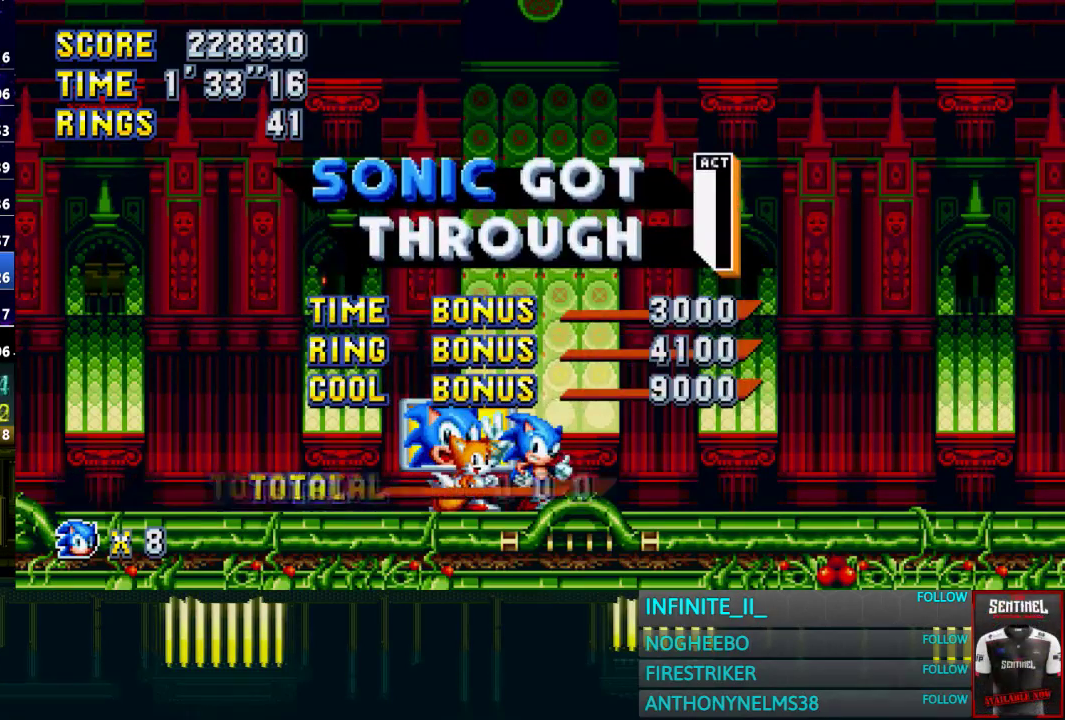
{"buttons": ["START"], "left_stick": "center", "right_stick": "center", "events": []}
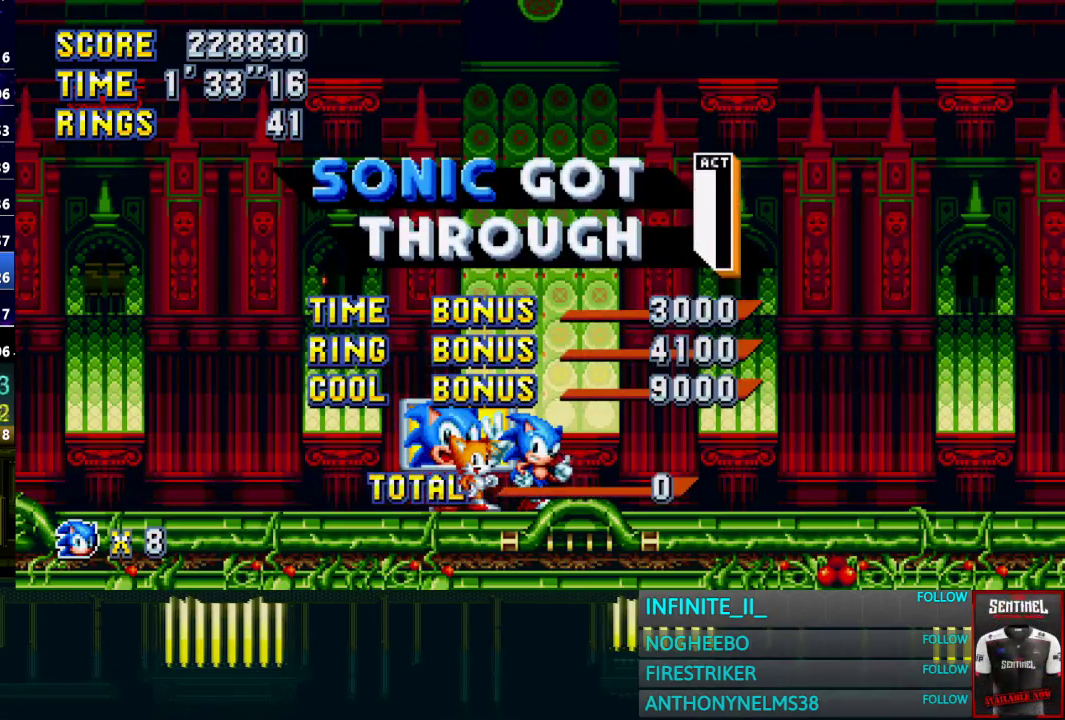
{"buttons": ["START"], "left_stick": "center", "right_stick": "center", "events": []}
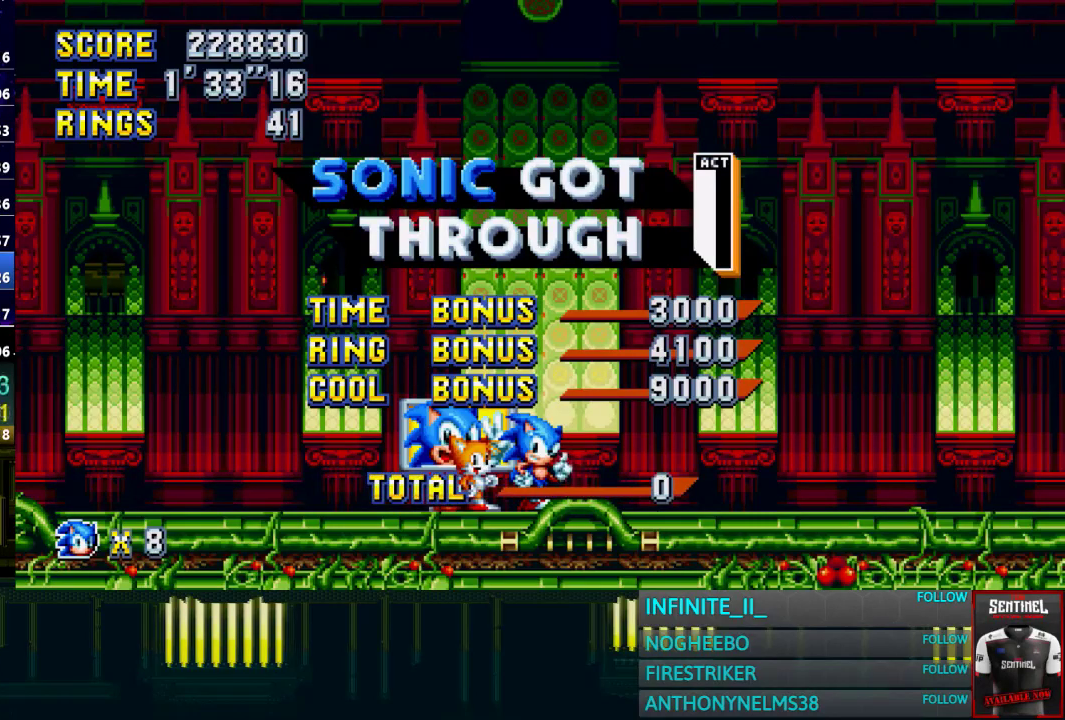
{"buttons": ["START"], "left_stick": "center", "right_stick": "center", "events": []}
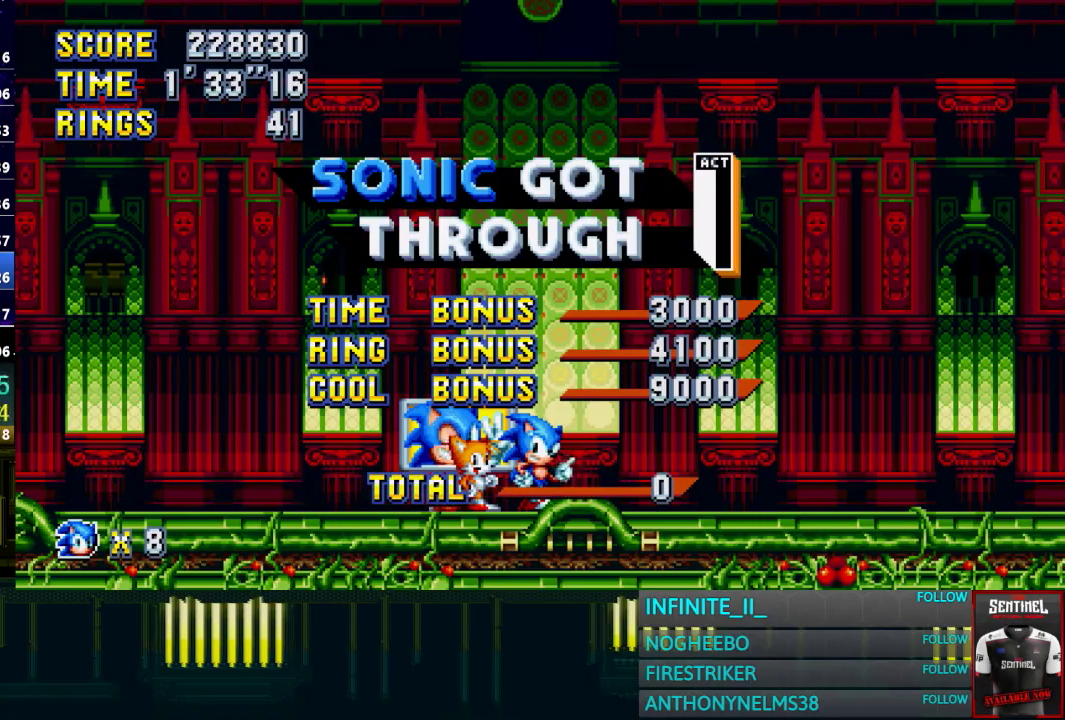
{"buttons": ["START"], "left_stick": "center", "right_stick": "center", "events": []}
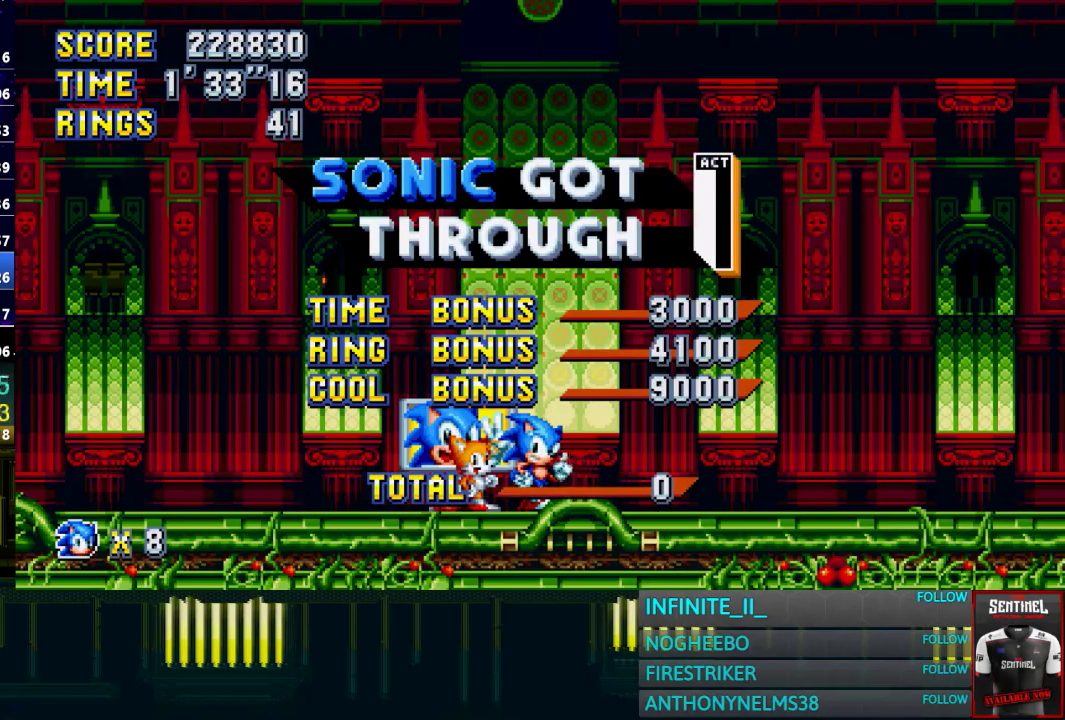
{"buttons": ["START"], "left_stick": "center", "right_stick": "center", "events": []}
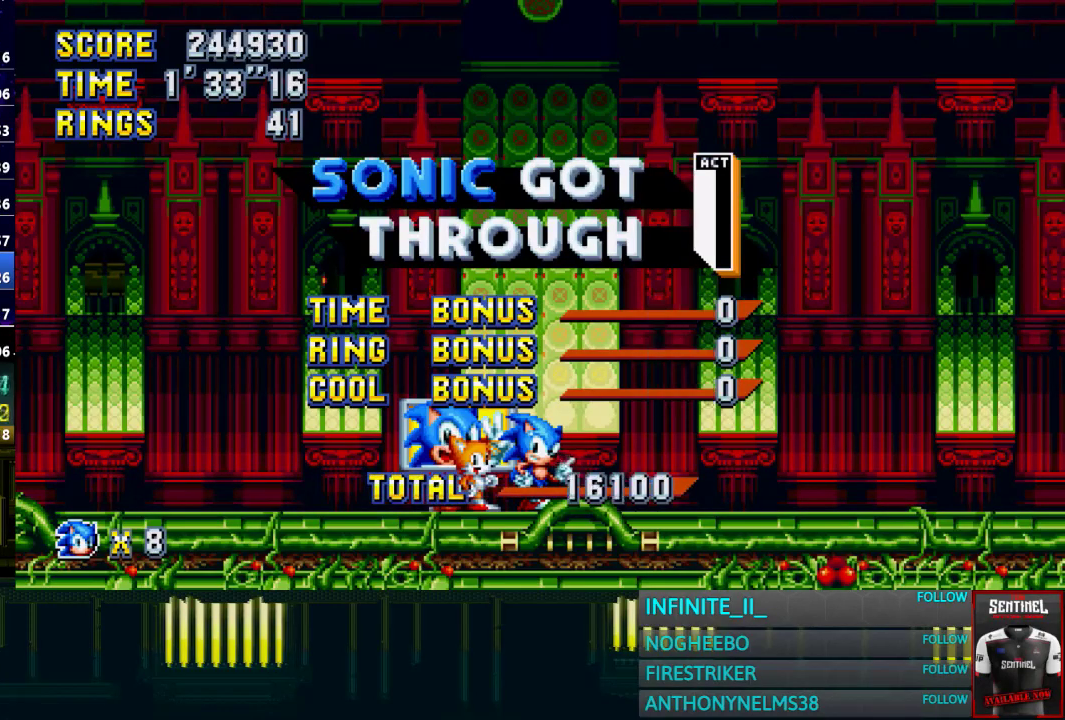
{"buttons": ["START"], "left_stick": "center", "right_stick": "center", "events": []}
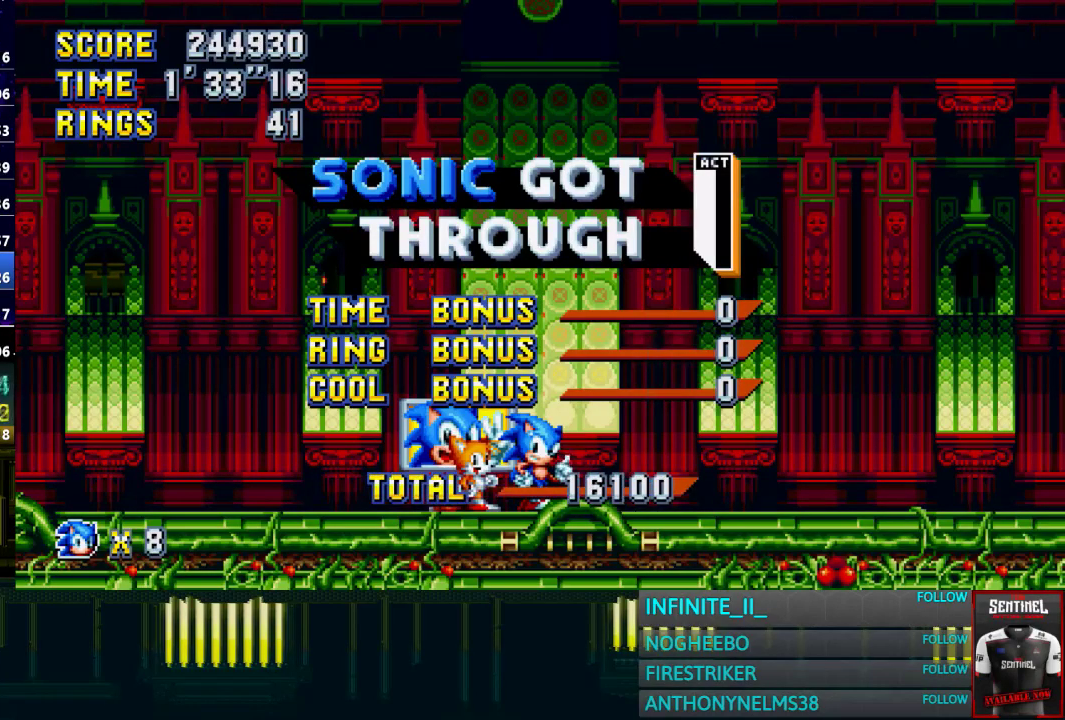
{"buttons": ["START"], "left_stick": "center", "right_stick": "center", "events": []}
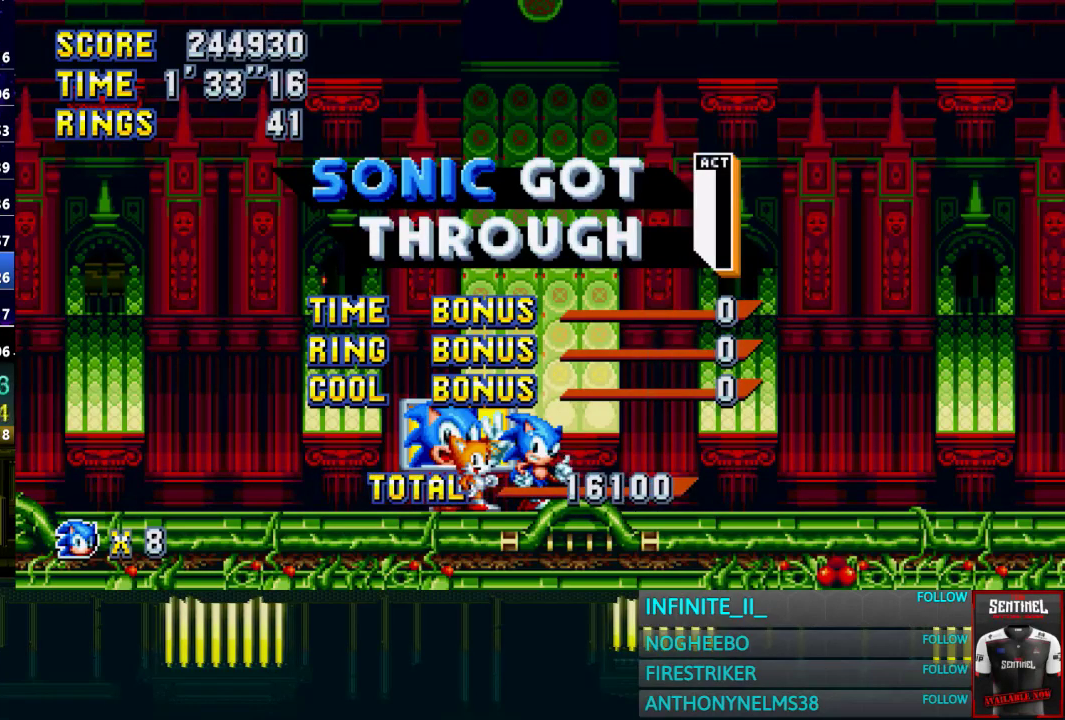
{"buttons": ["START"], "left_stick": "center", "right_stick": "center", "events": []}
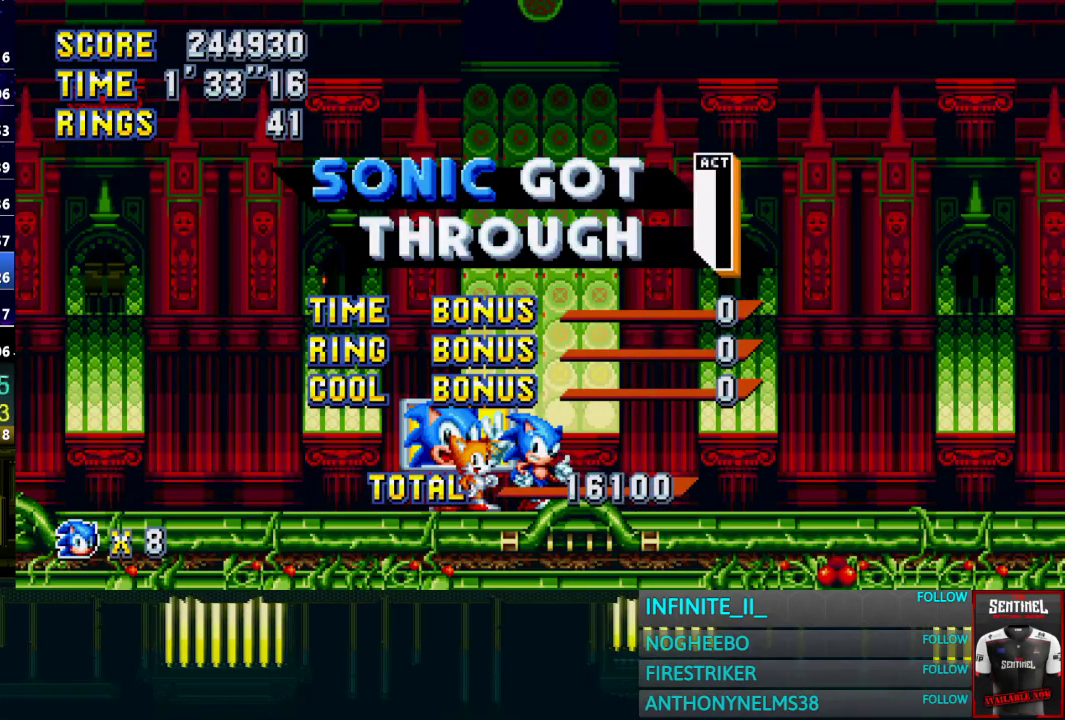
{"buttons": ["START"], "left_stick": "center", "right_stick": "center", "events": [[234, "START", "up"], [301, "START", "down"], [367, "START", "up"], [434, "START", "down"]]}
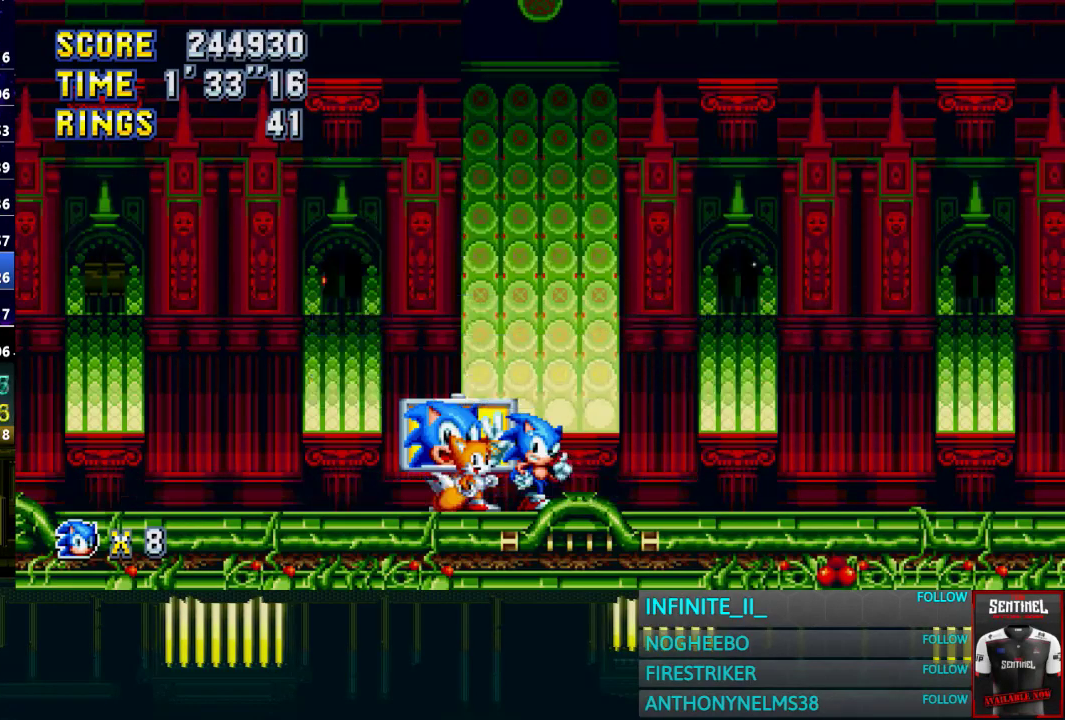
{"buttons": [], "left_stick": "center", "right_stick": "center", "events": [[500, "START", "up"]]}
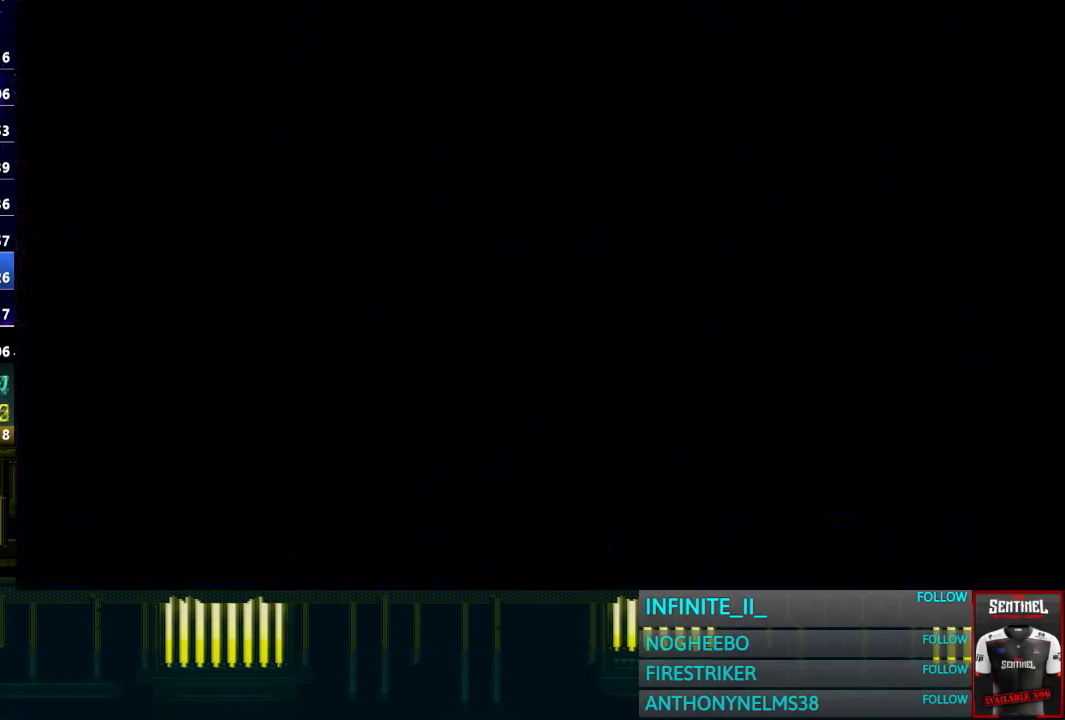
{"buttons": [], "left_stick": "center", "right_stick": "center", "events": [[67, "START", "down"], [334, "START", "up"], [401, "START", "down"], [501, "START", "up"]]}
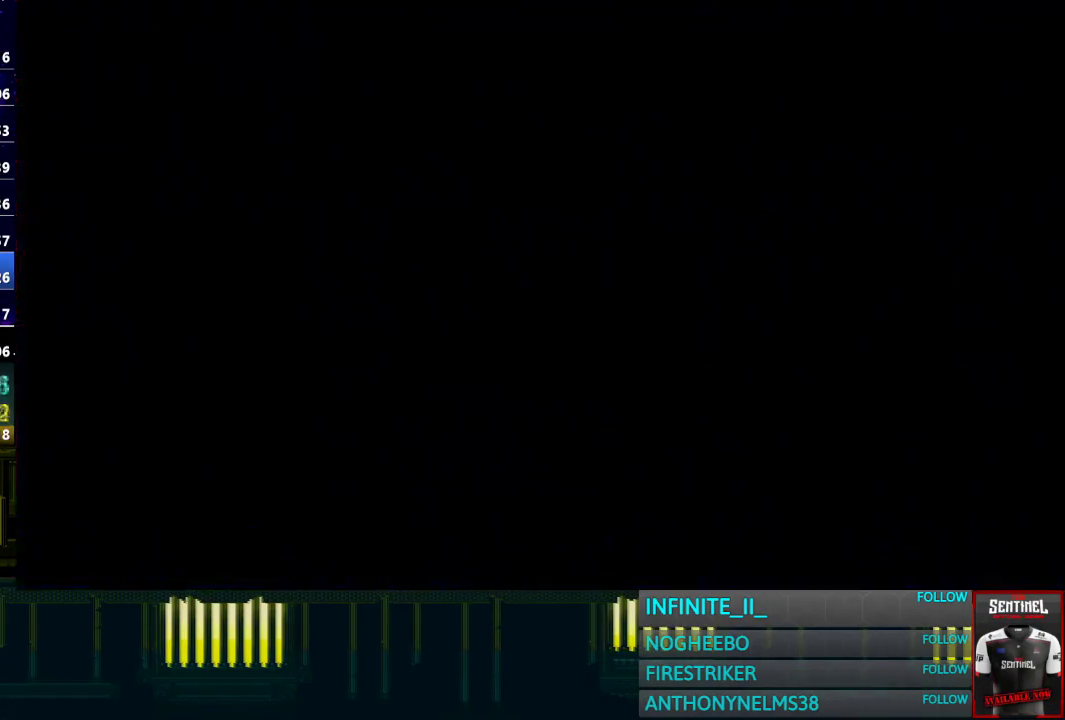
{"buttons": [], "left_stick": "center", "right_stick": "center", "events": [[67, "START", "down"], [167, "START", "up"]]}
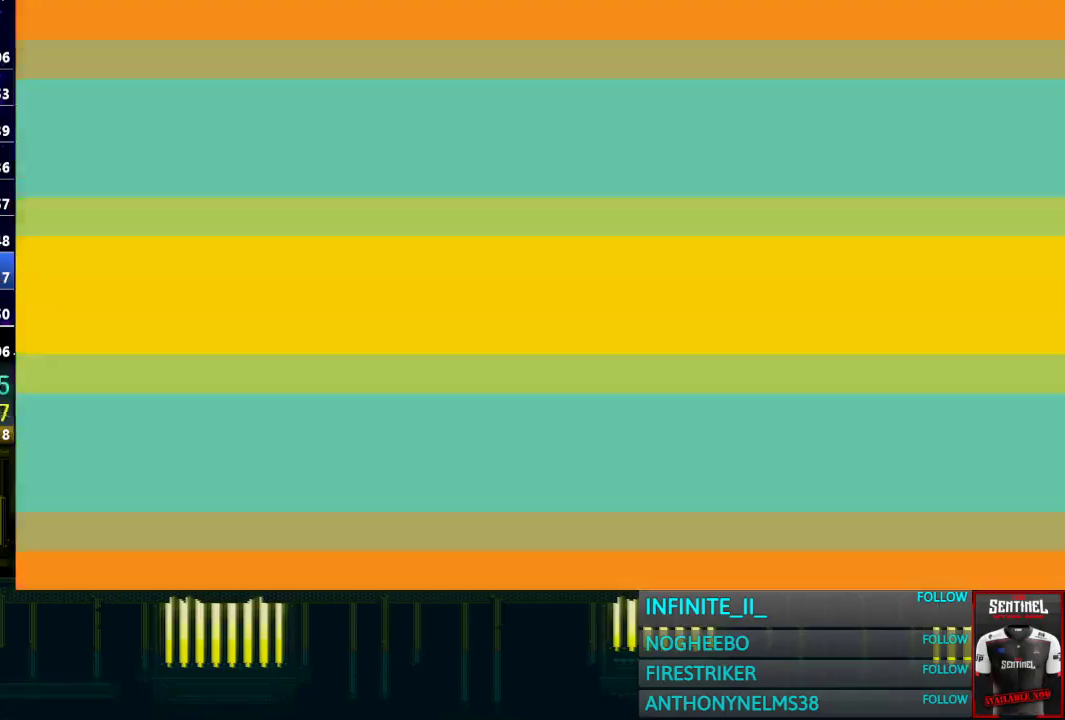
{"buttons": [], "left_stick": "center", "right_stick": "center", "events": []}
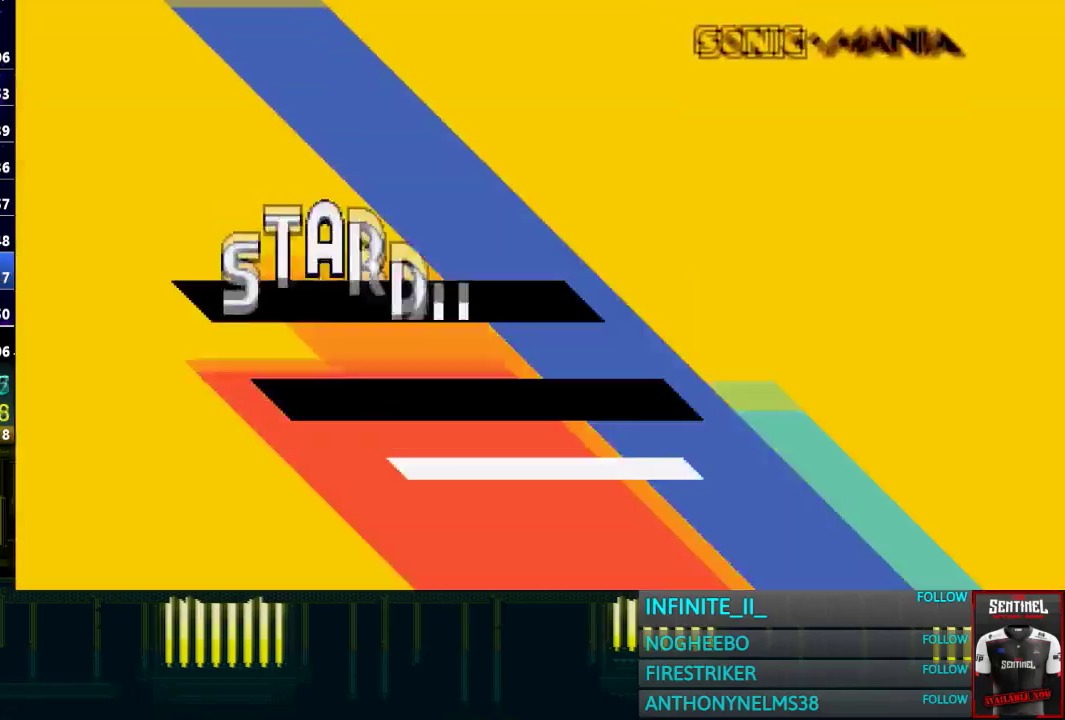
{"buttons": [], "left_stick": "down", "right_stick": "center", "events": [[400, "left_stick", "down"]]}
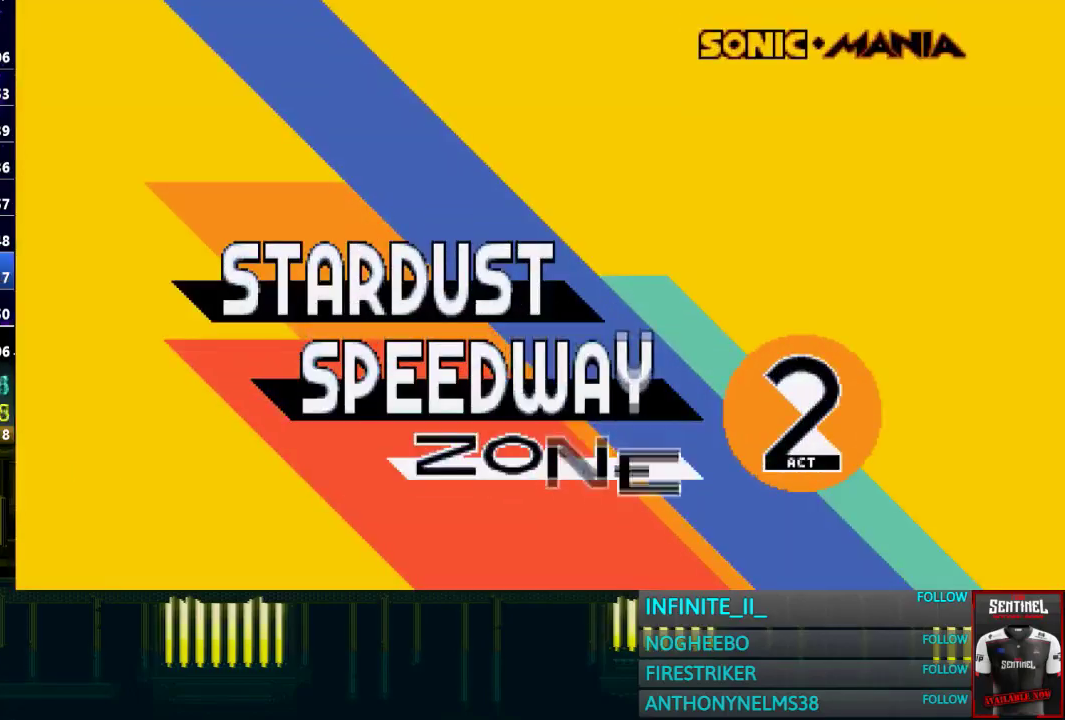
{"buttons": [], "left_stick": "down", "right_stick": "center", "events": []}
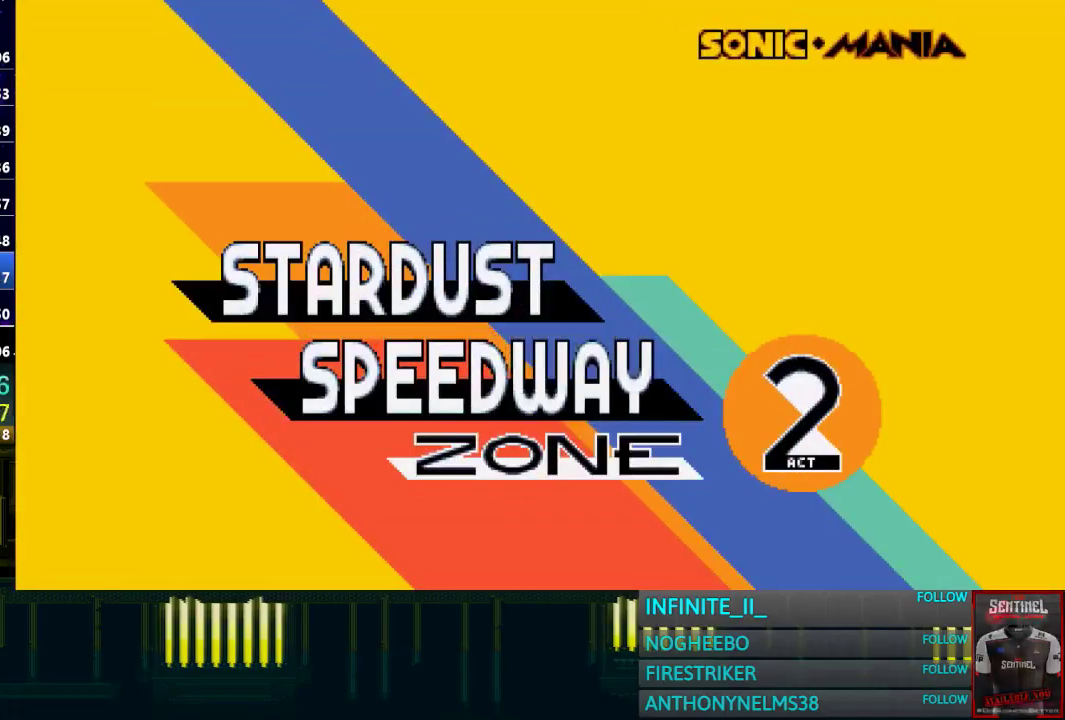
{"buttons": [], "left_stick": "down", "right_stick": "center", "events": []}
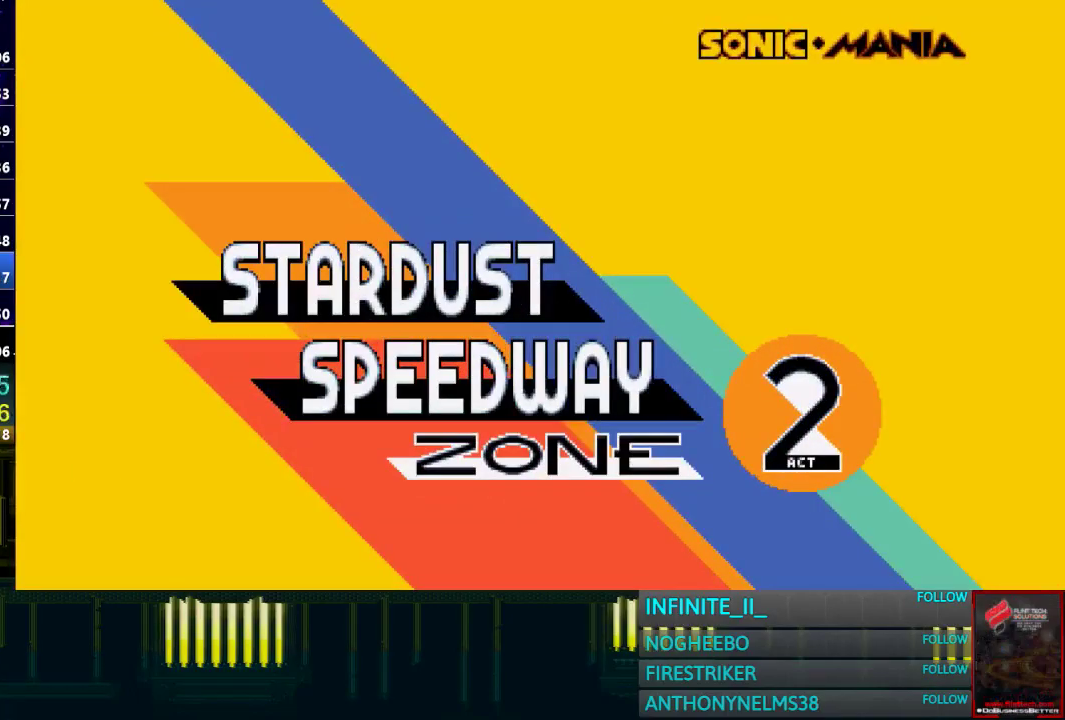
{"buttons": [], "left_stick": "down", "right_stick": "center", "events": [[367, "CIRCLE", "down"], [468, "CIRCLE", "up"]]}
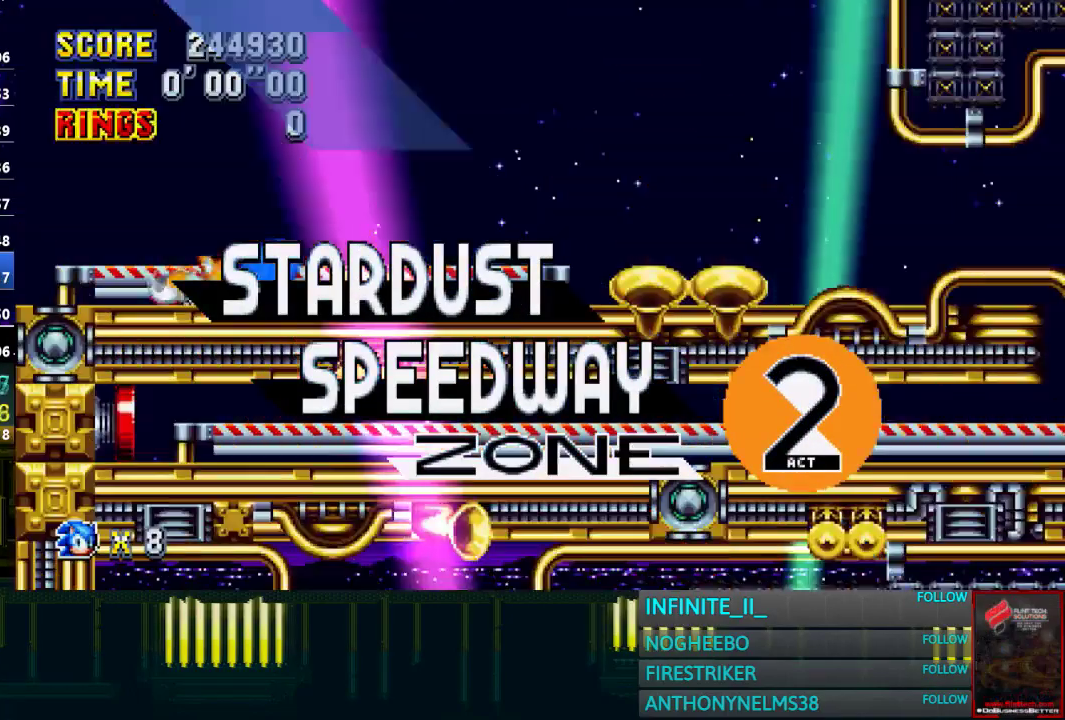
{"buttons": [], "left_stick": "right", "right_stick": "center", "events": [[67, "CIRCLE", "down"], [167, "CIRCLE", "up"], [234, "CIRCLE", "down"], [334, "CIRCLE", "up"], [400, "left_stick", "right"]]}